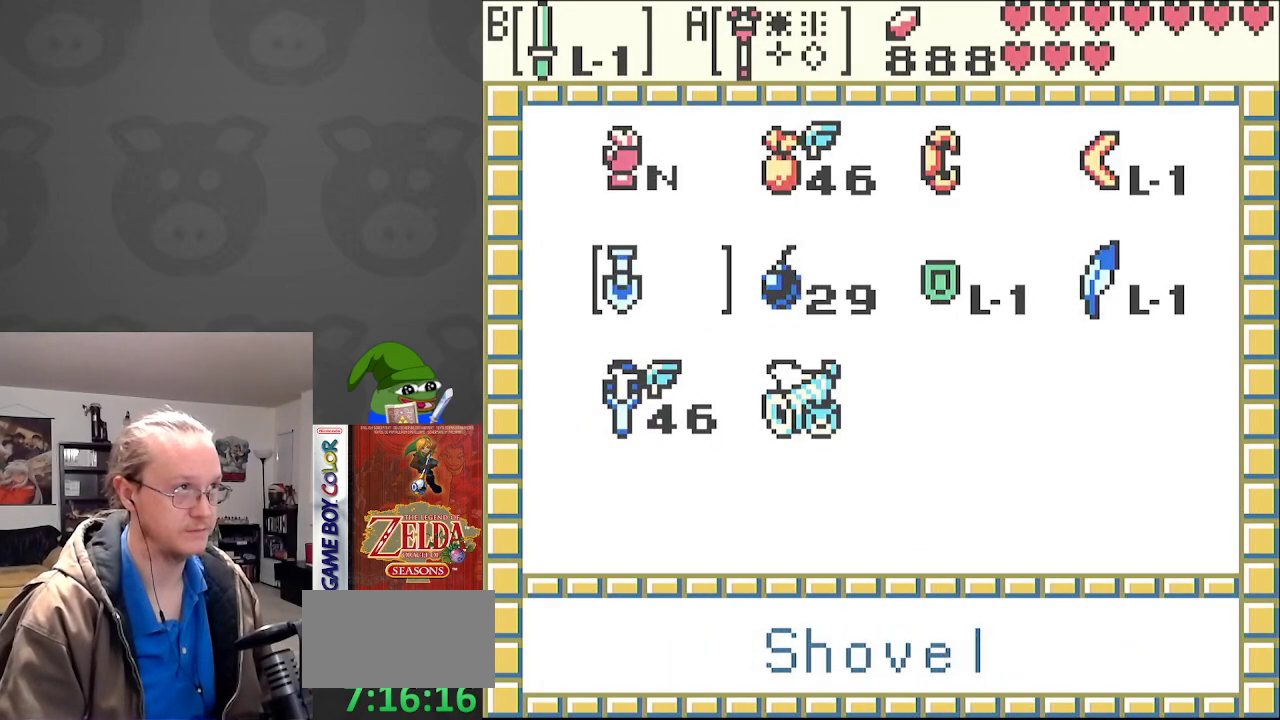
Gameplay with a controller (Nintendo layout); each line is a JSON object with the inputs held at the frame after it. "events" lists button and stick changes between this image and that frame as [ms after this image, input, new state], when the widget could be followed in between. Not read: L3 R3.
{"buttons": ["DPAD_LEFT"], "events": [[17, "START", "down"], [133, "START", "up"], [183, "DPAD_LEFT", "down"]]}
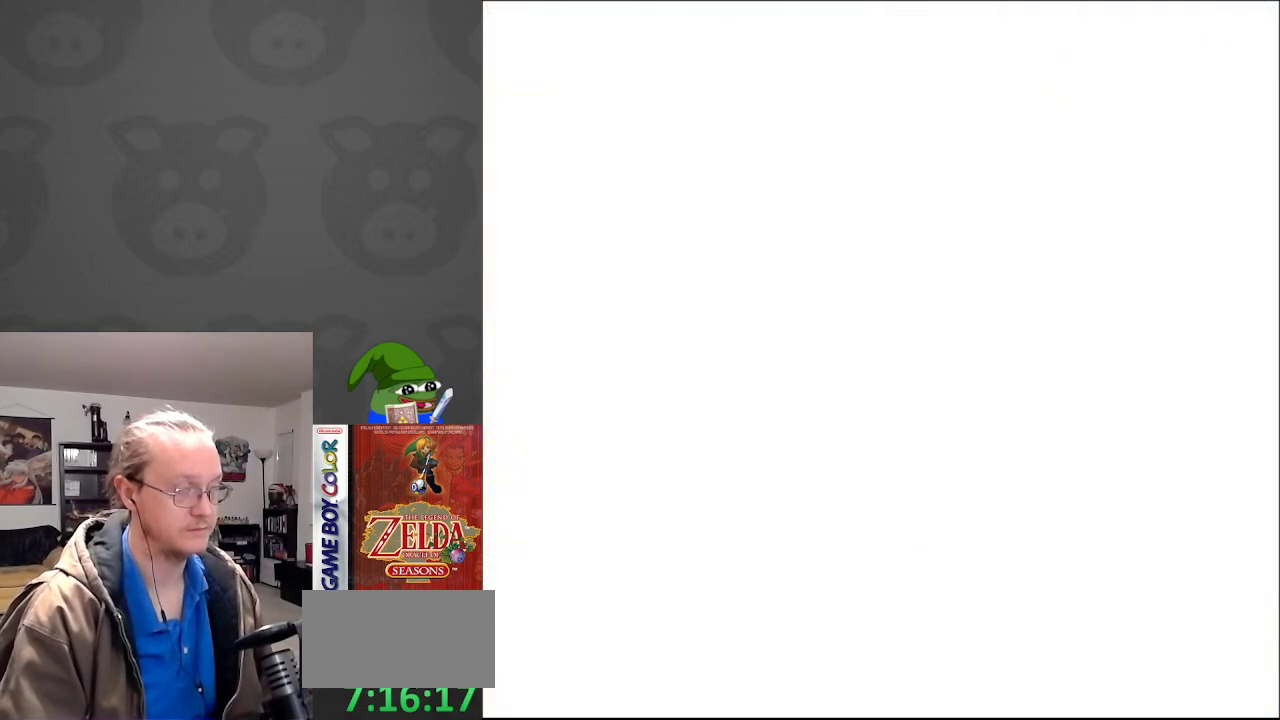
{"buttons": ["DPAD_LEFT"], "events": []}
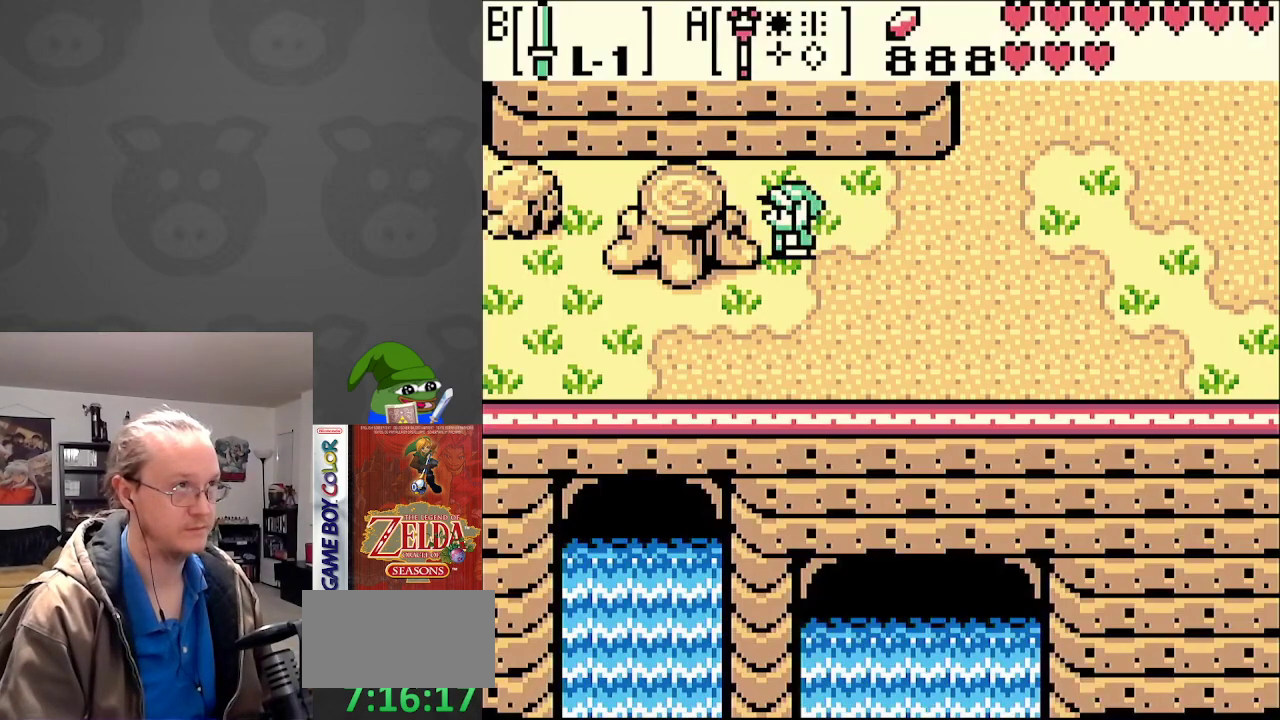
{"buttons": [], "events": [[400, "DPAD_LEFT", "up"]]}
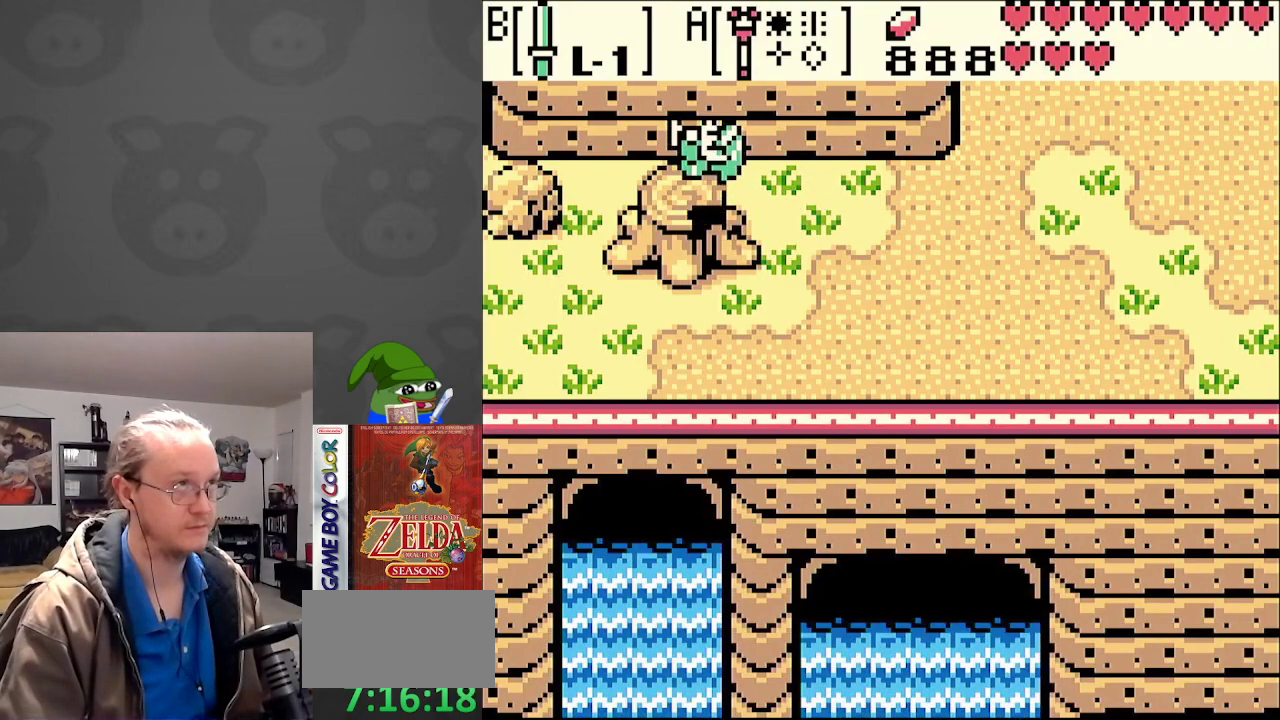
{"buttons": [], "events": [[167, "A", "down"], [283, "A", "up"]]}
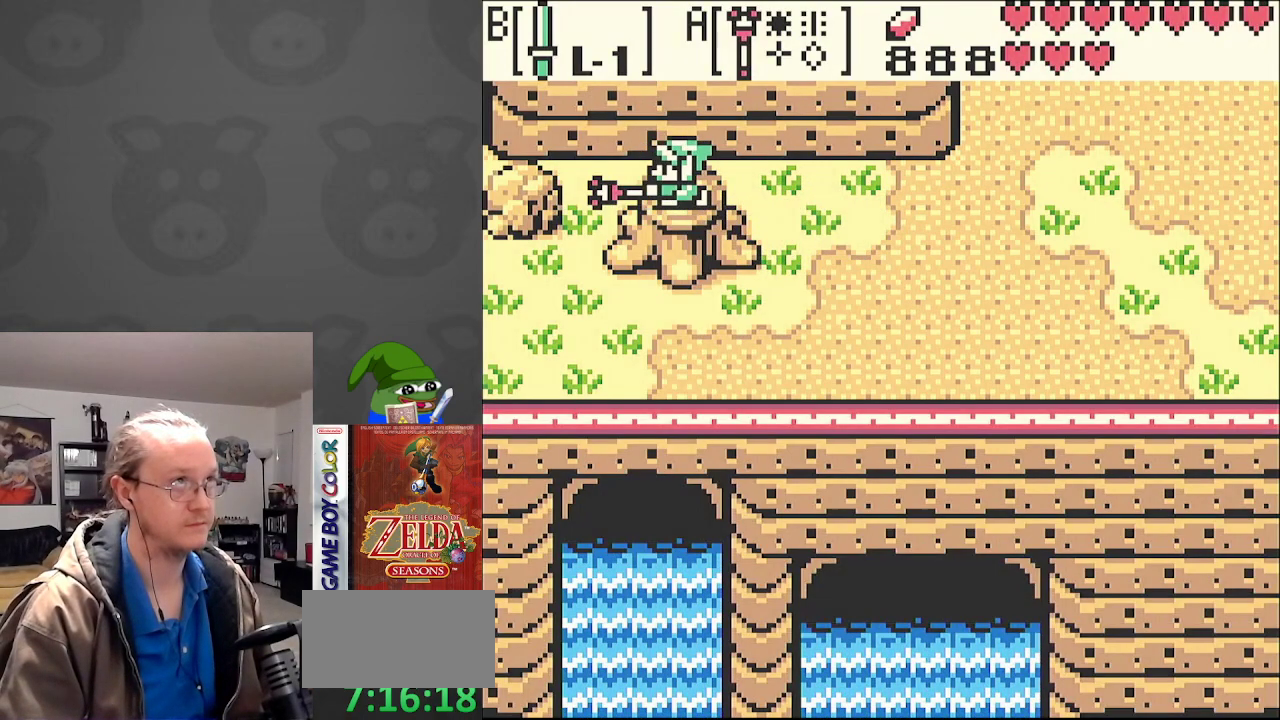
{"buttons": [], "events": []}
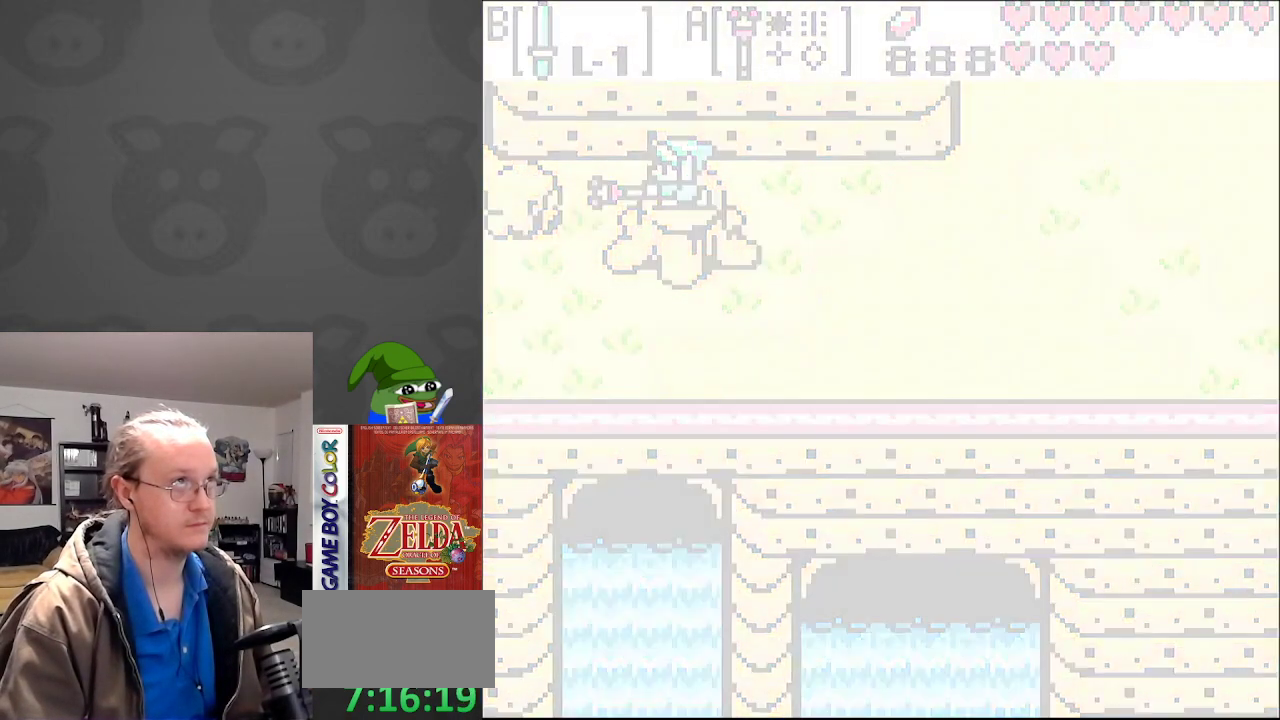
{"buttons": [], "events": []}
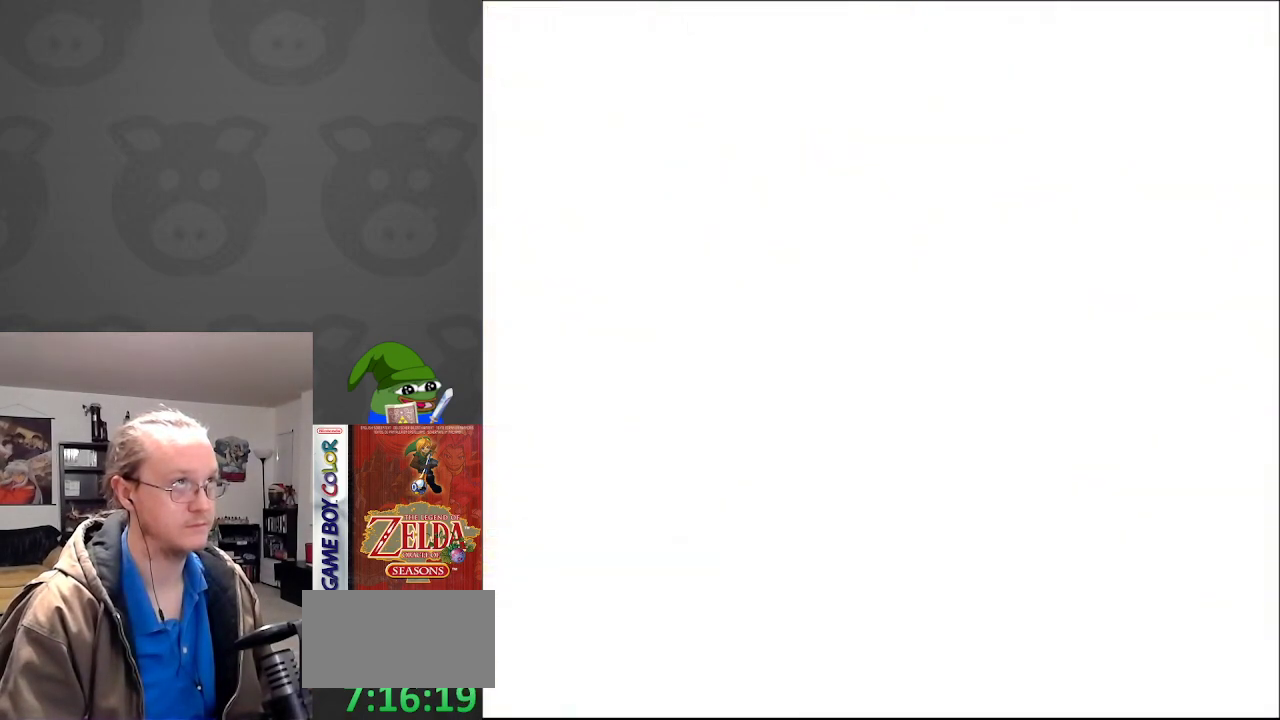
{"buttons": [], "events": []}
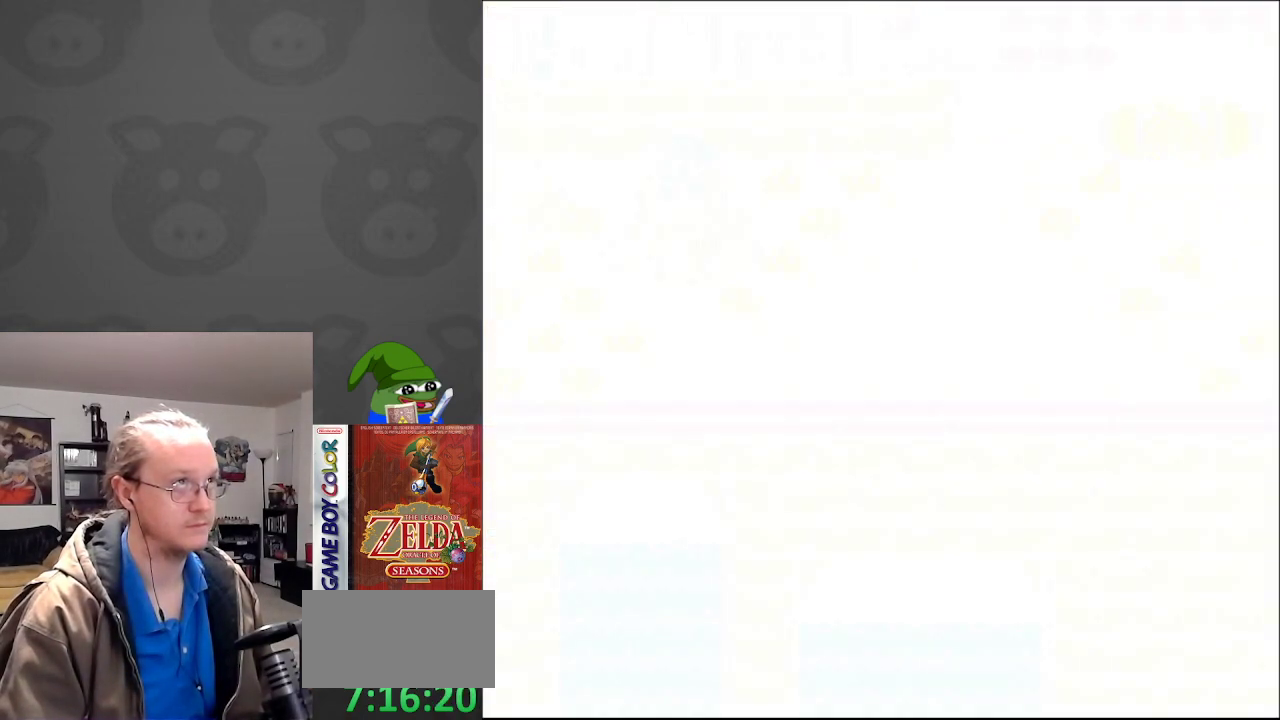
{"buttons": ["A"], "events": [[433, "A", "down"]]}
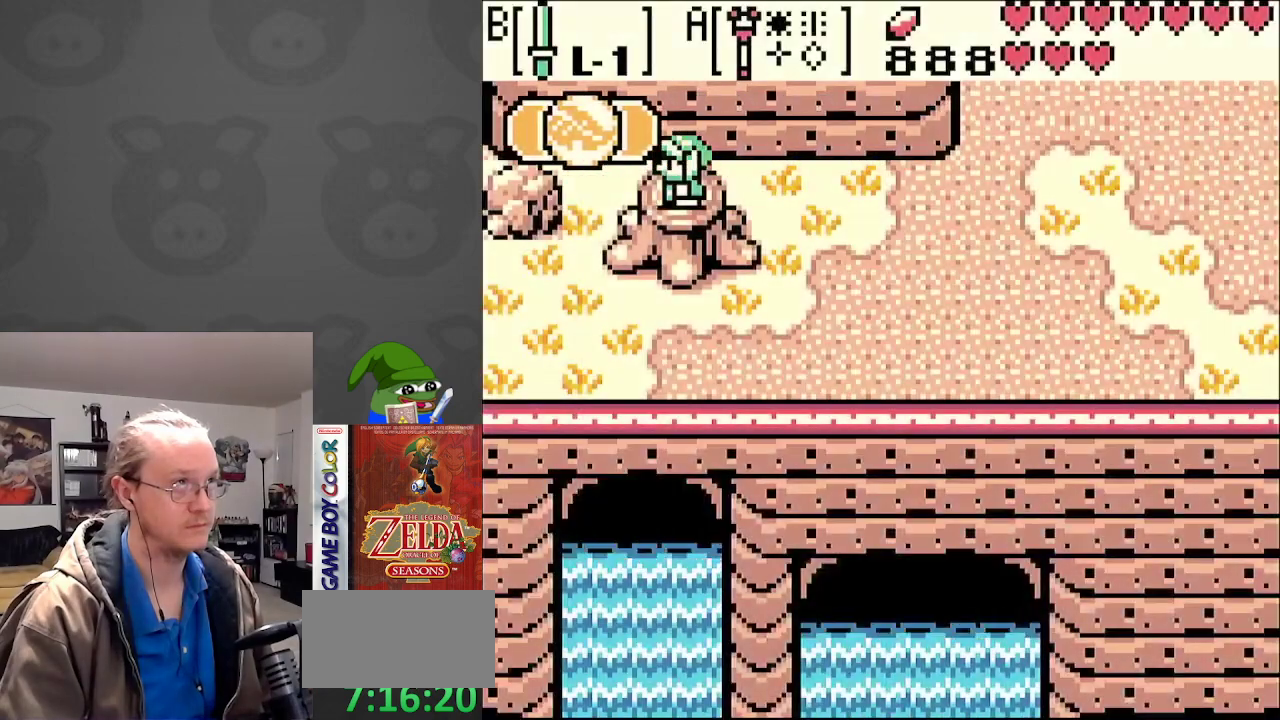
{"buttons": [], "events": [[50, "A", "up"]]}
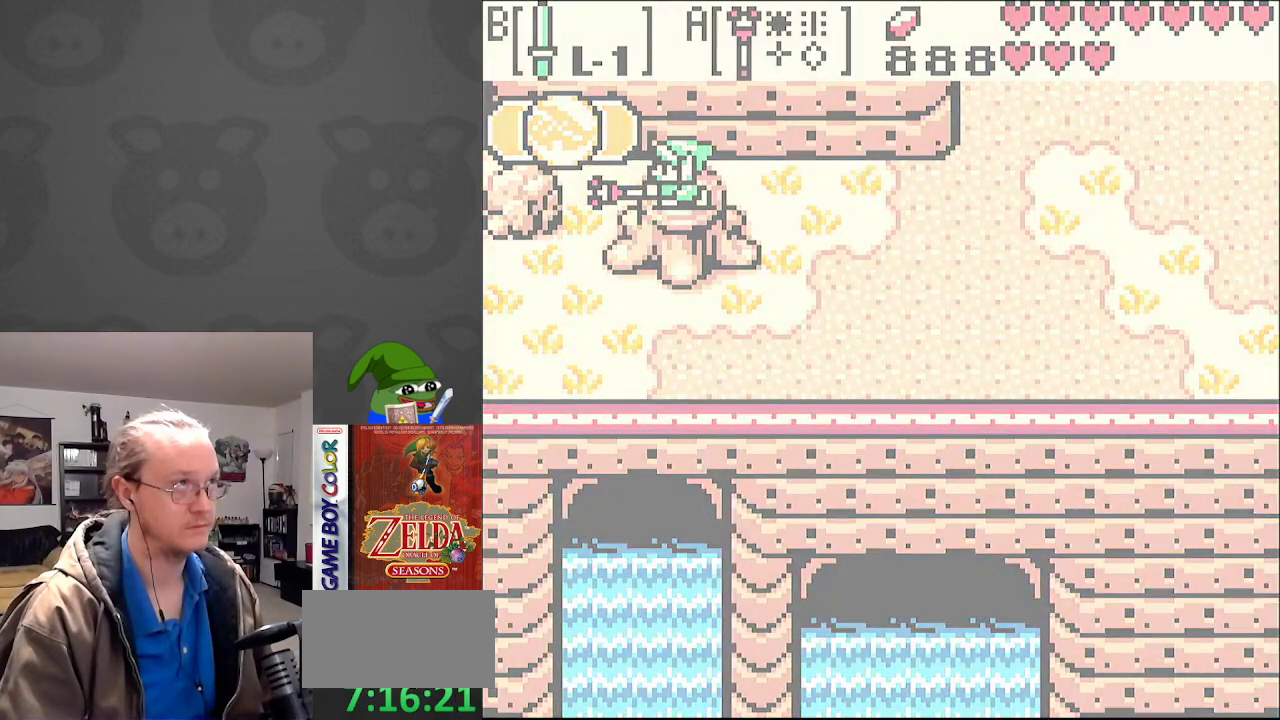
{"buttons": [], "events": []}
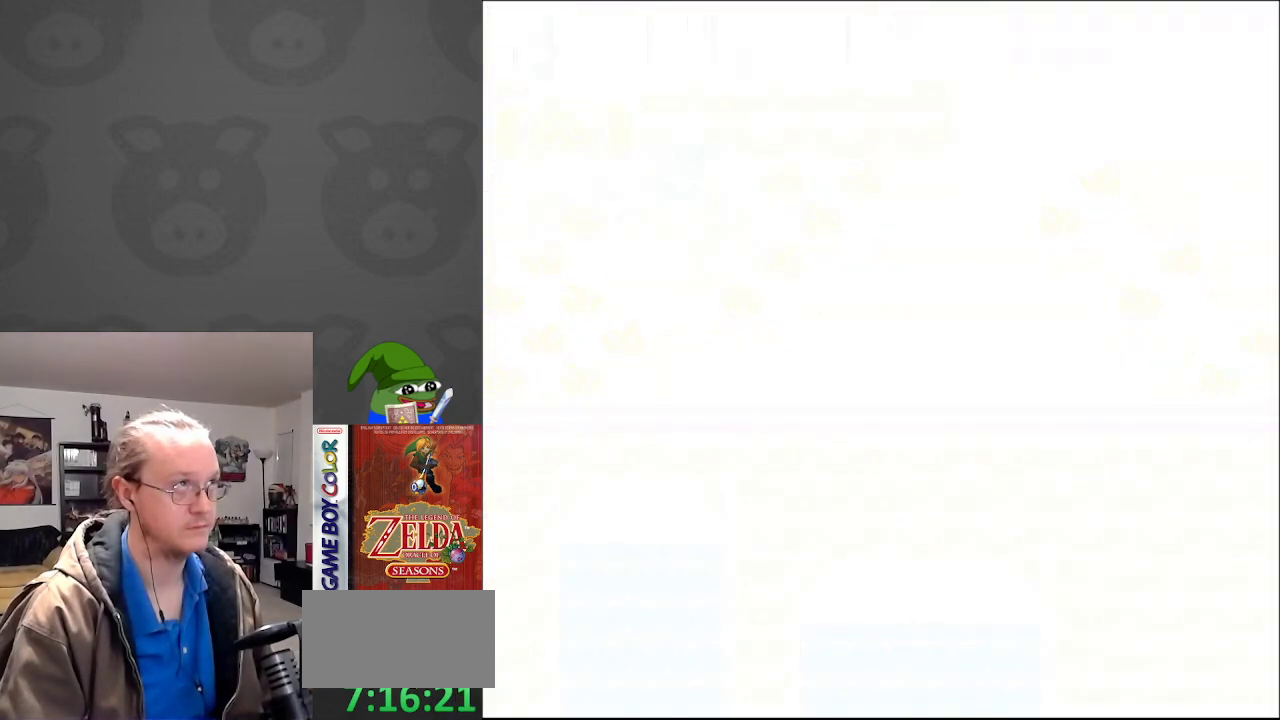
{"buttons": [], "events": []}
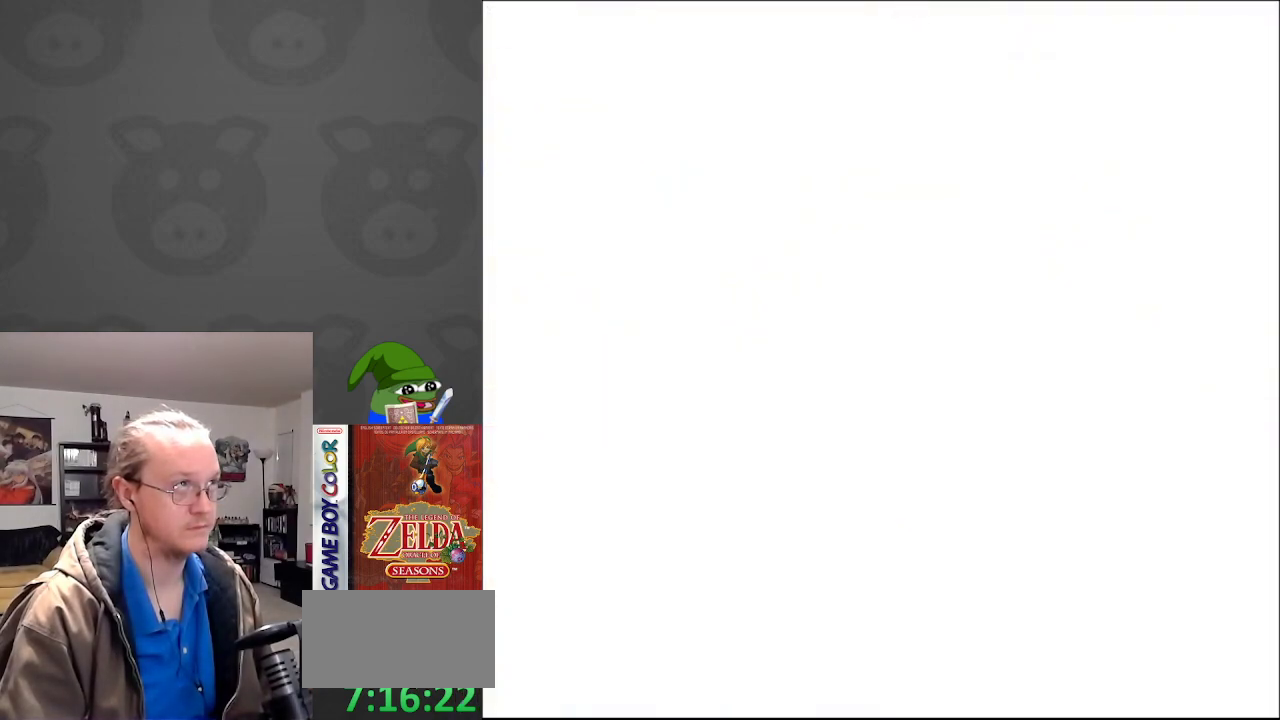
{"buttons": [], "events": []}
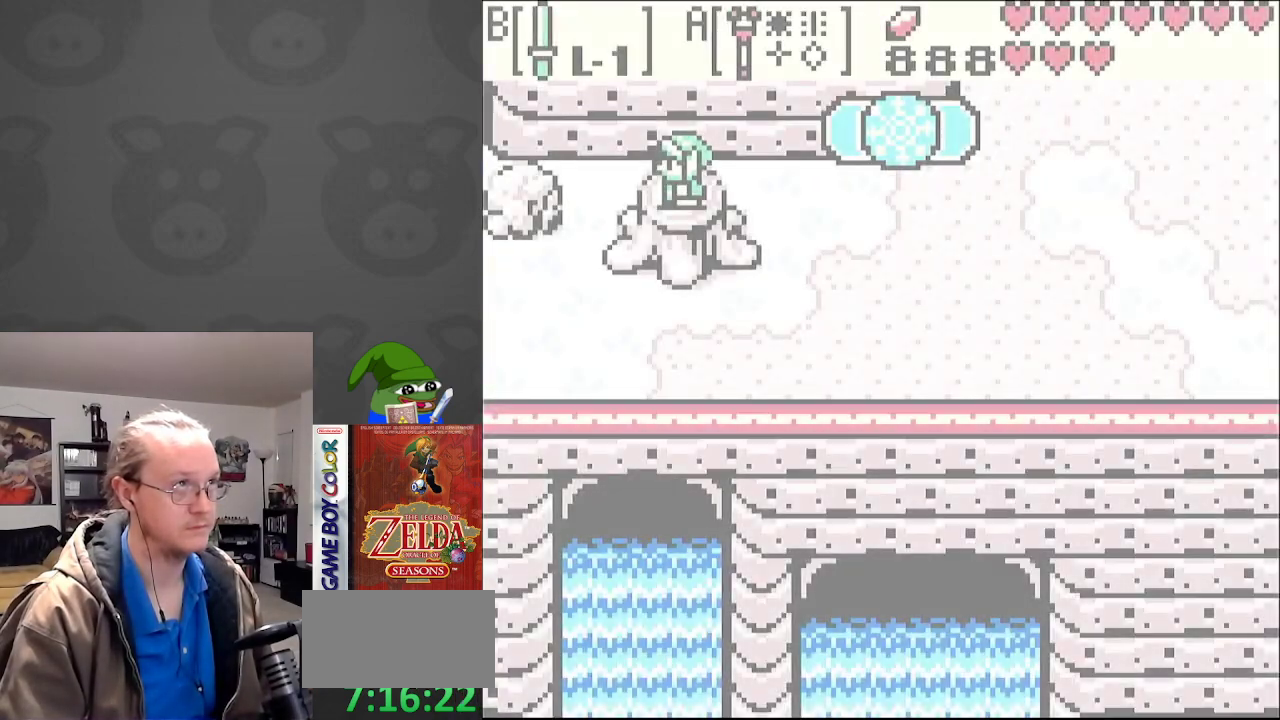
{"buttons": ["DPAD_RIGHT"], "events": [[367, "DPAD_RIGHT", "down"]]}
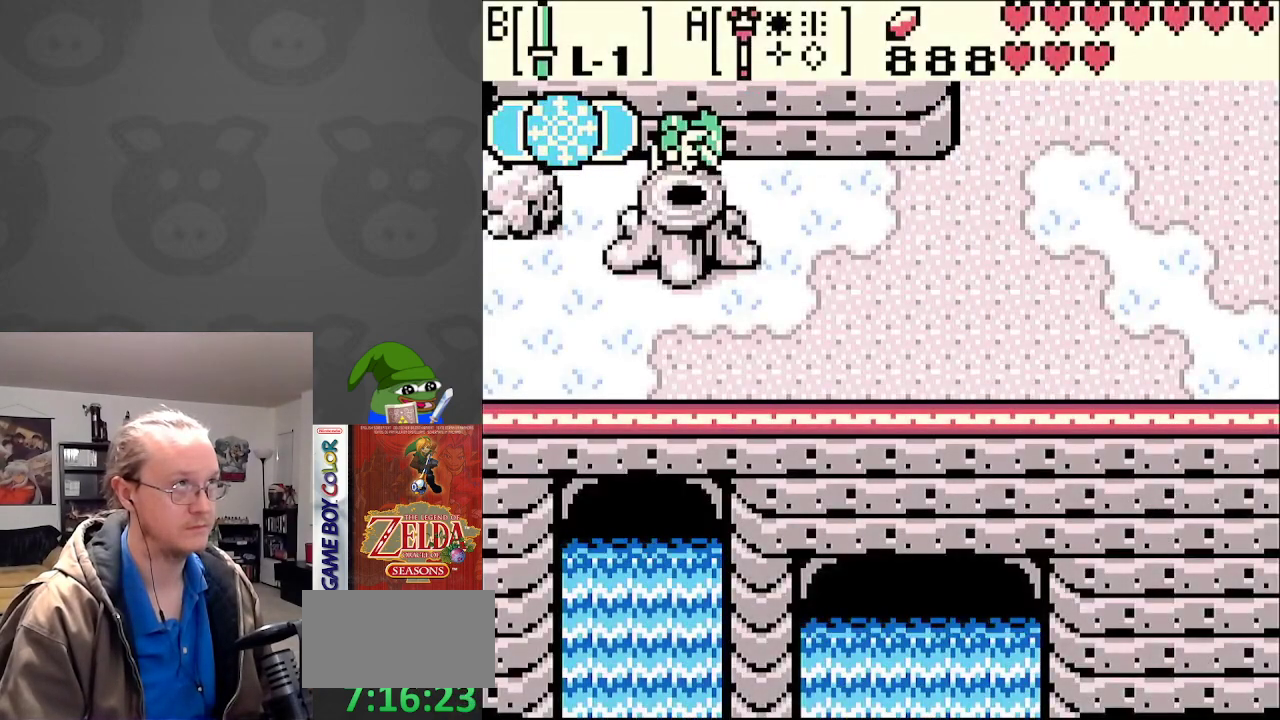
{"buttons": ["DPAD_RIGHT"], "events": []}
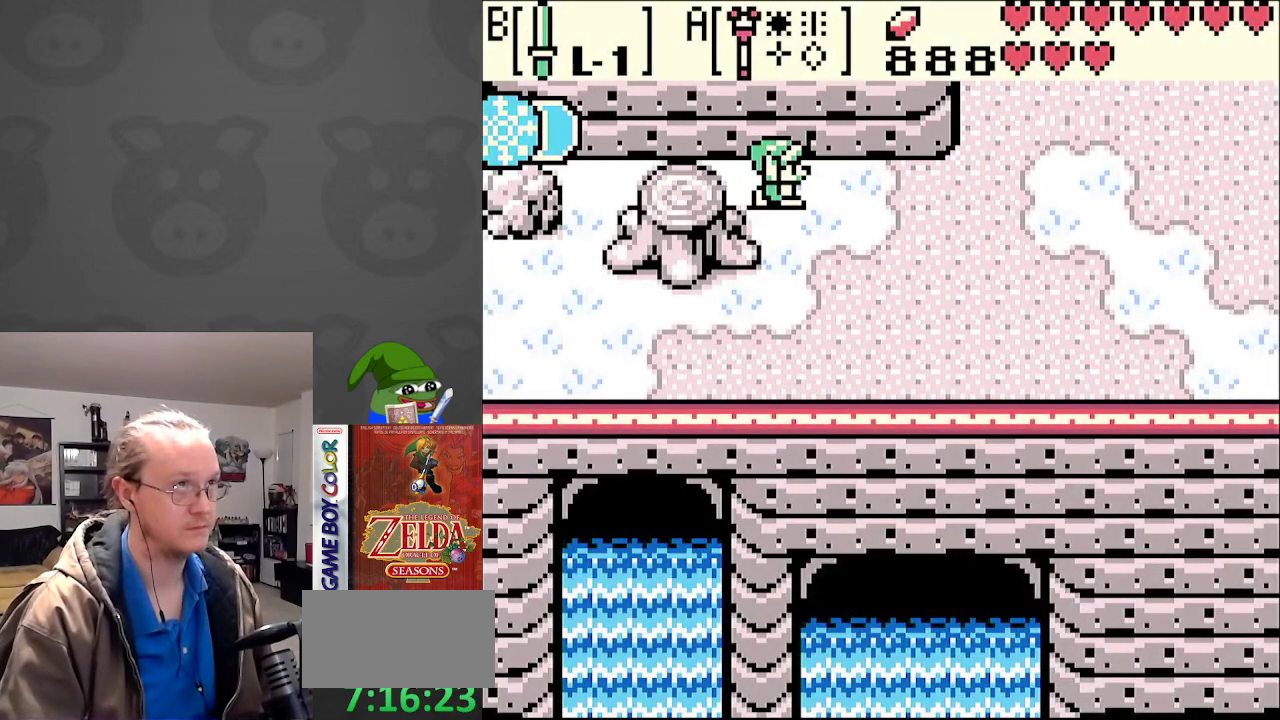
{"buttons": ["DPAD_RIGHT"], "events": []}
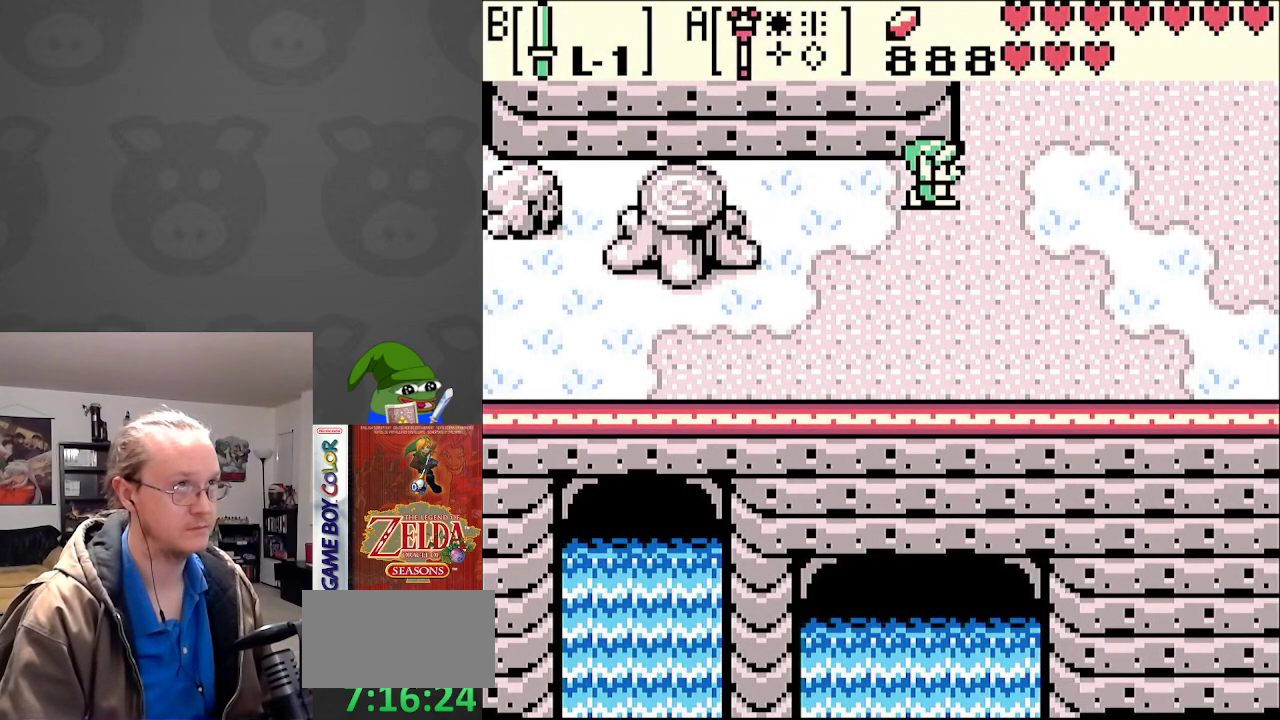
{"buttons": ["DPAD_UP"], "events": [[117, "DPAD_UP", "down"], [133, "DPAD_RIGHT", "up"]]}
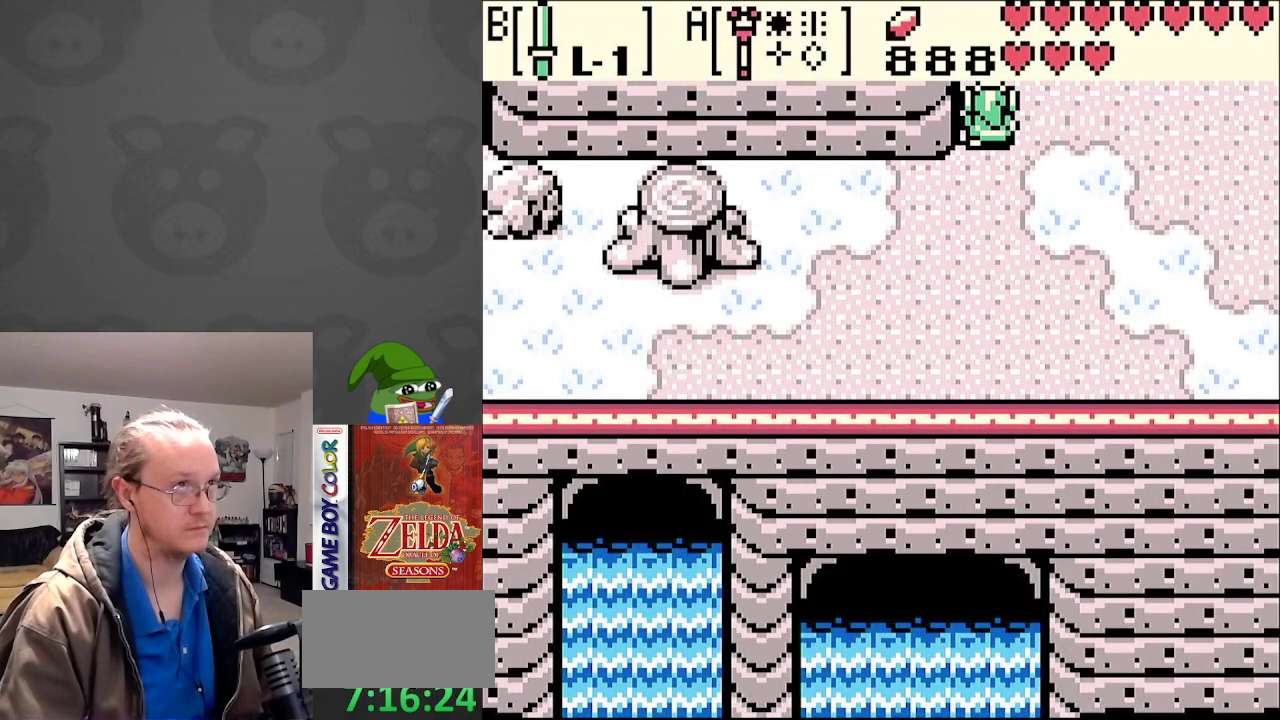
{"buttons": ["DPAD_UP"], "events": []}
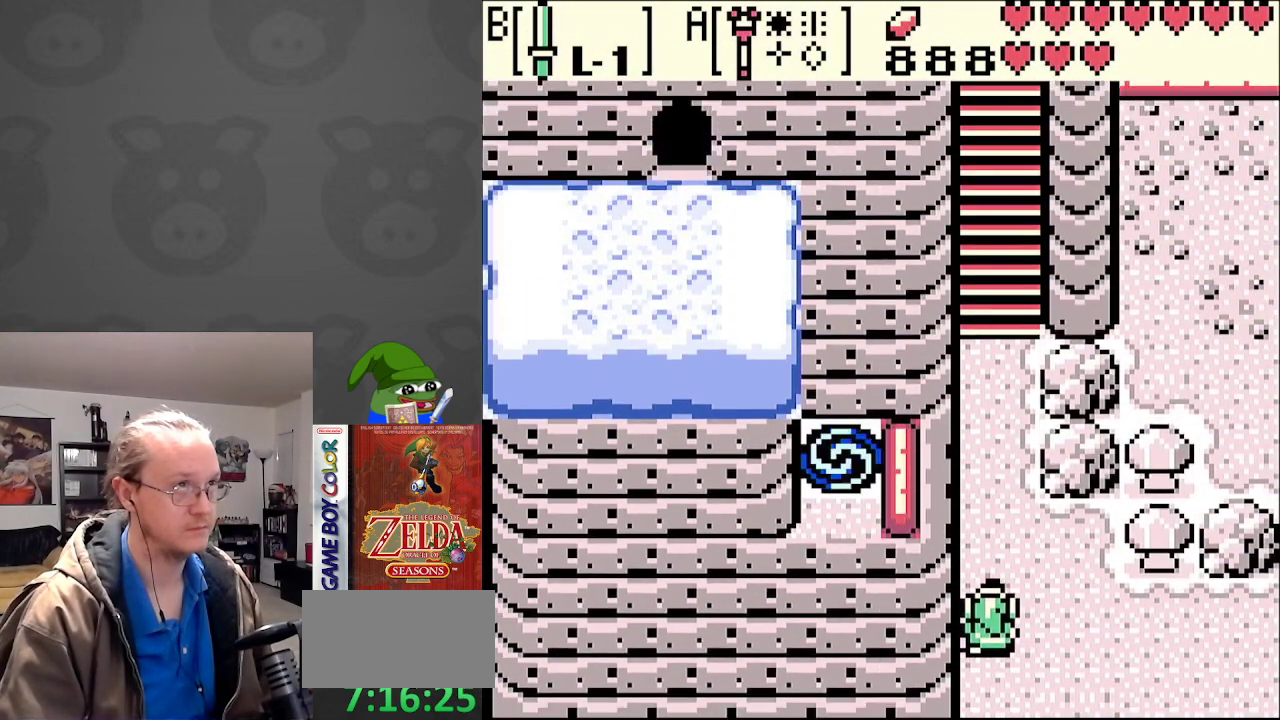
{"buttons": ["DPAD_UP"], "events": []}
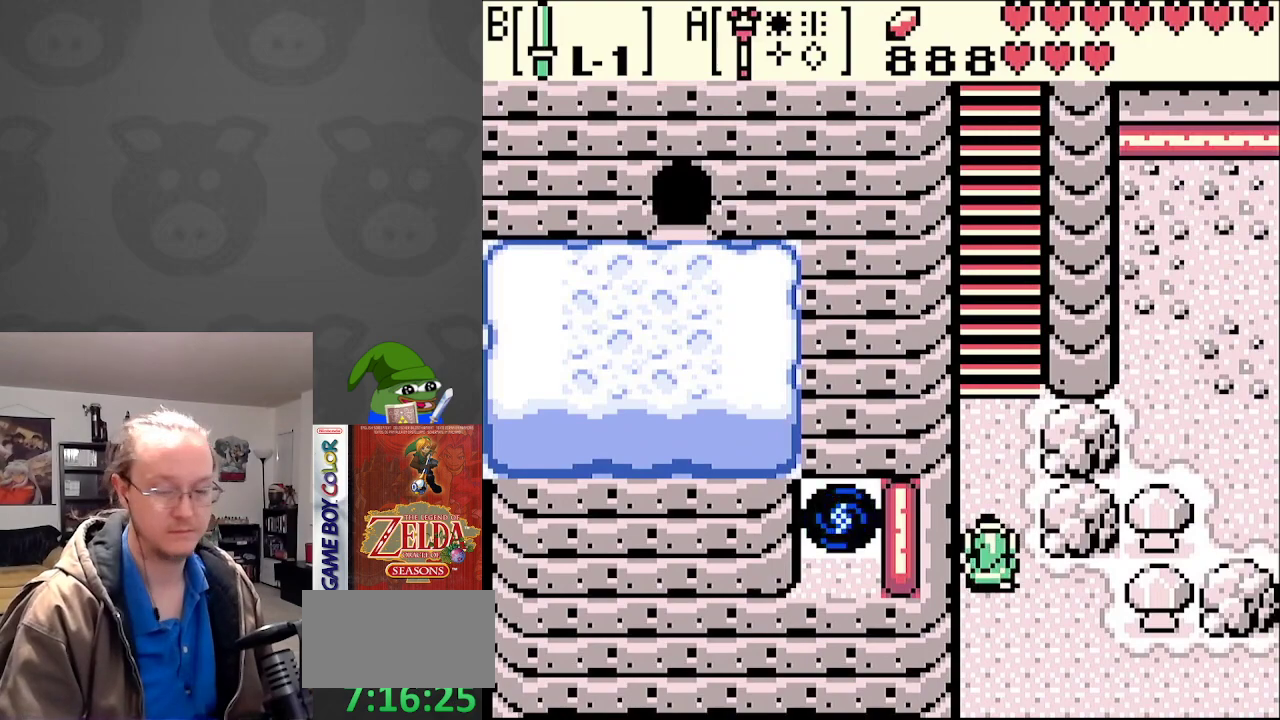
{"buttons": ["DPAD_UP"], "events": []}
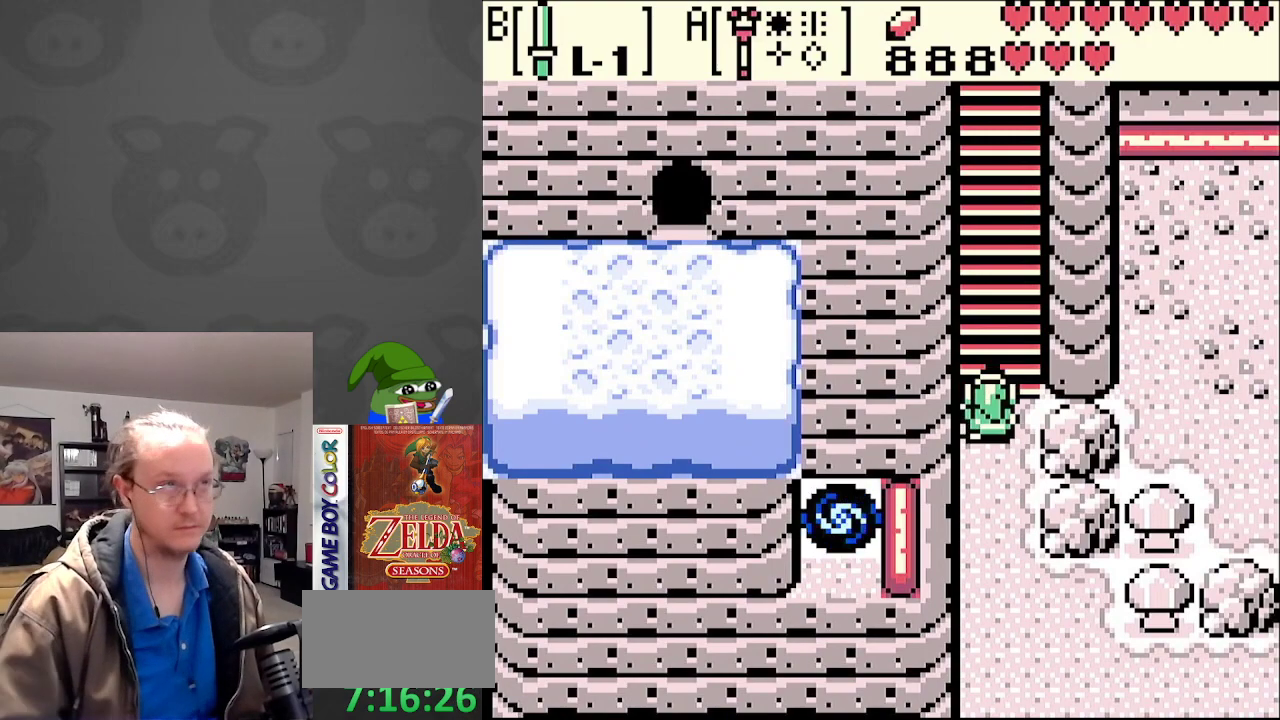
{"buttons": ["DPAD_UP"], "events": []}
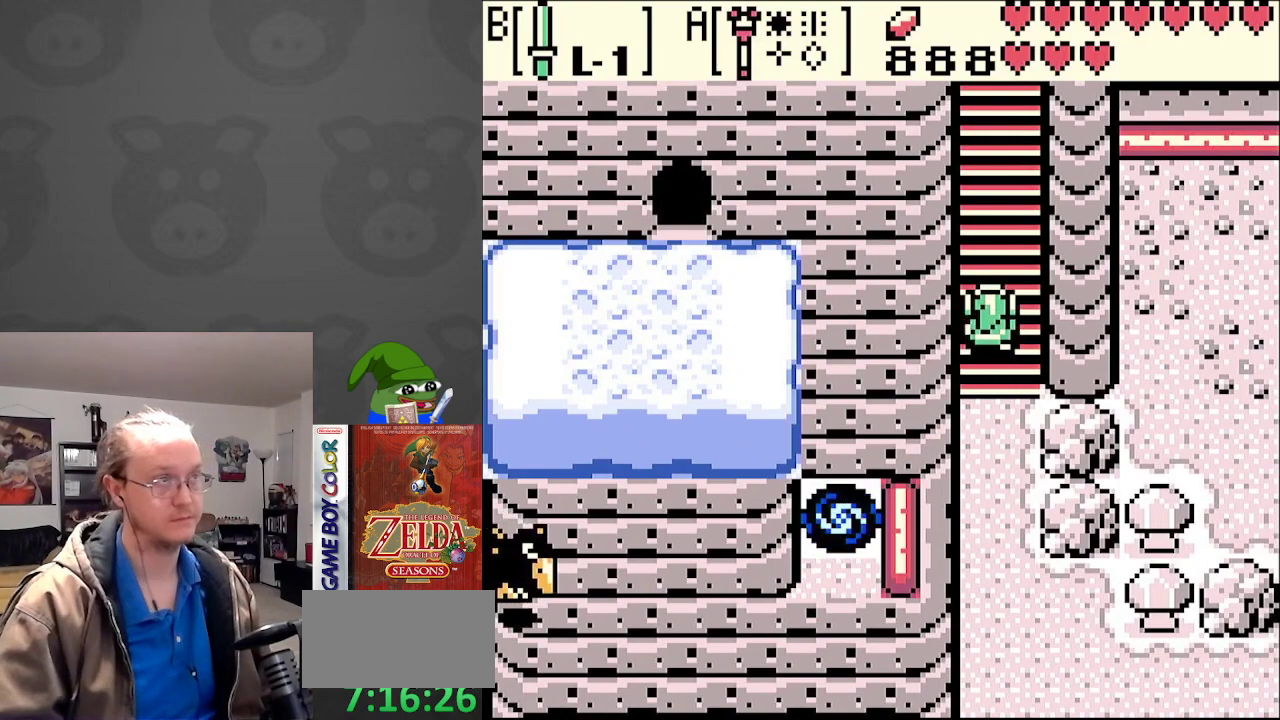
{"buttons": ["DPAD_UP"], "events": []}
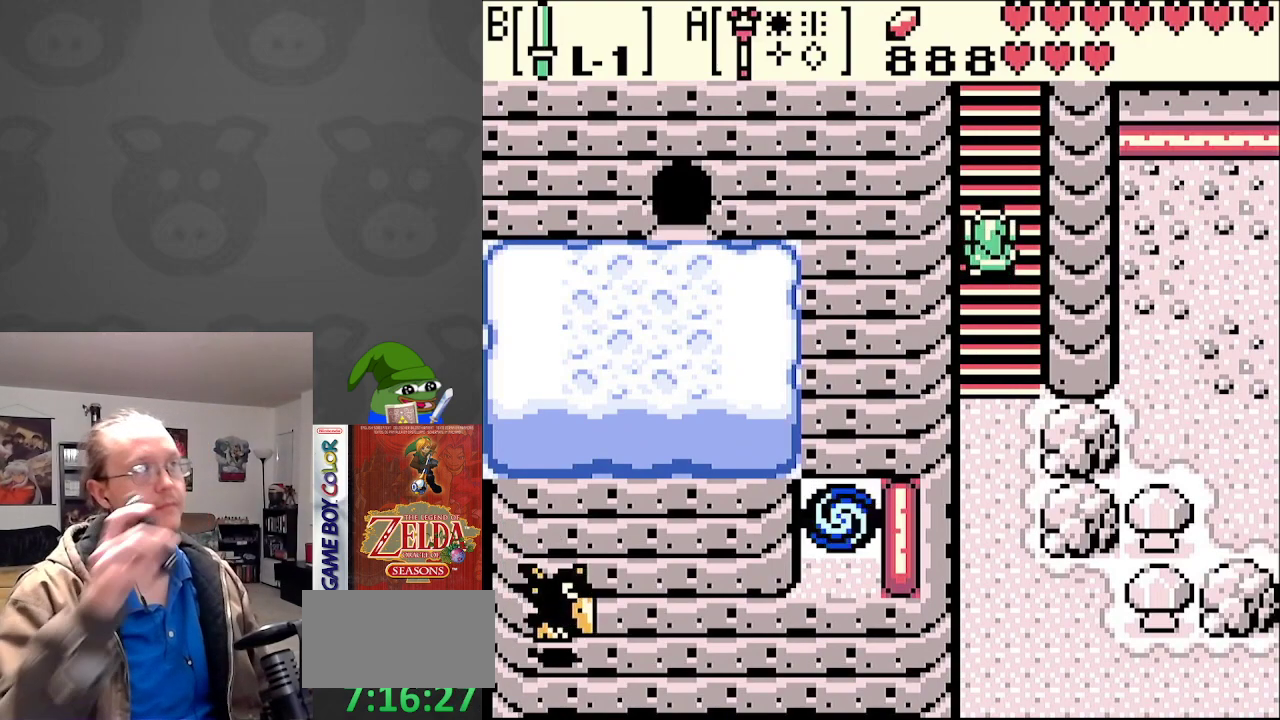
{"buttons": ["DPAD_UP"], "events": []}
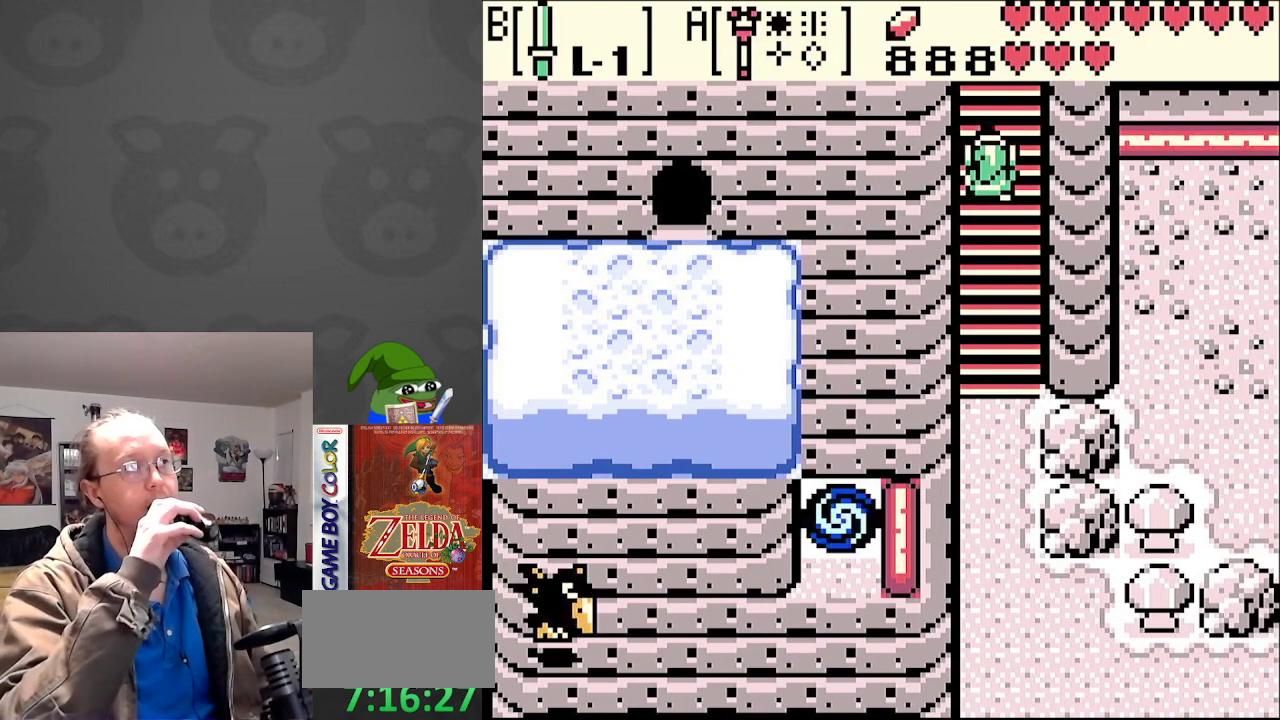
{"buttons": ["DPAD_UP"], "events": []}
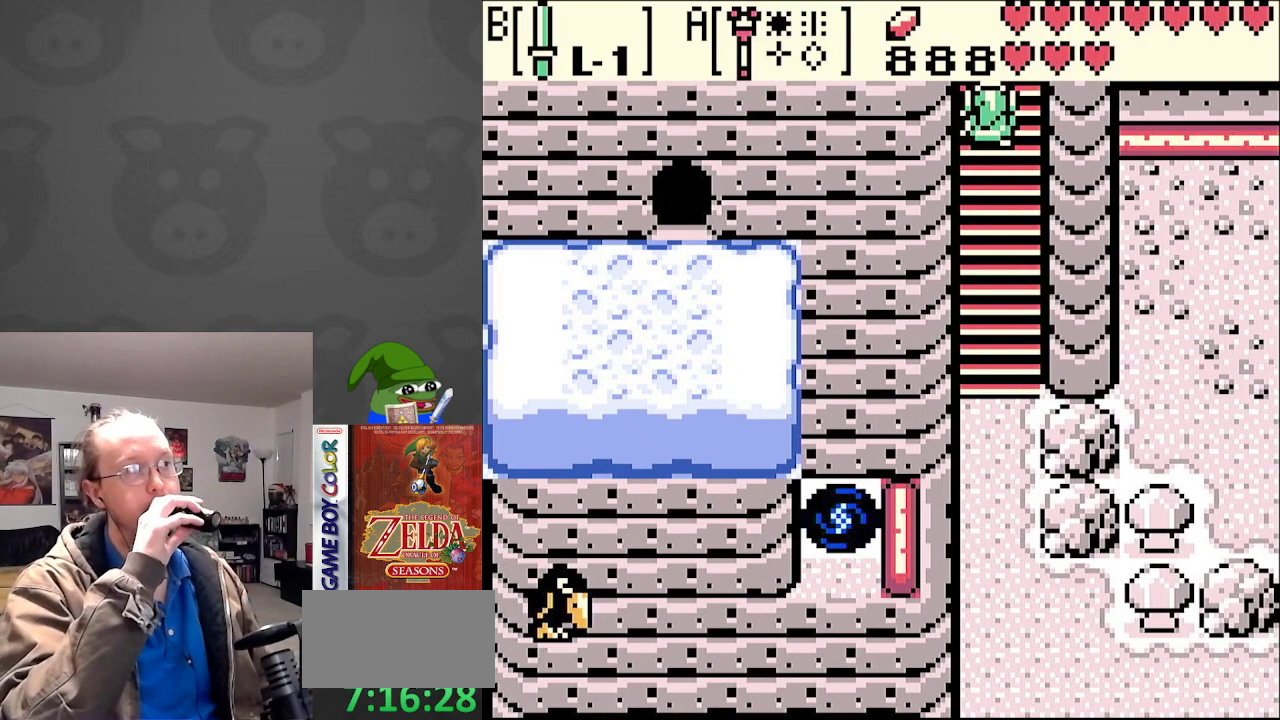
{"buttons": ["DPAD_UP"], "events": []}
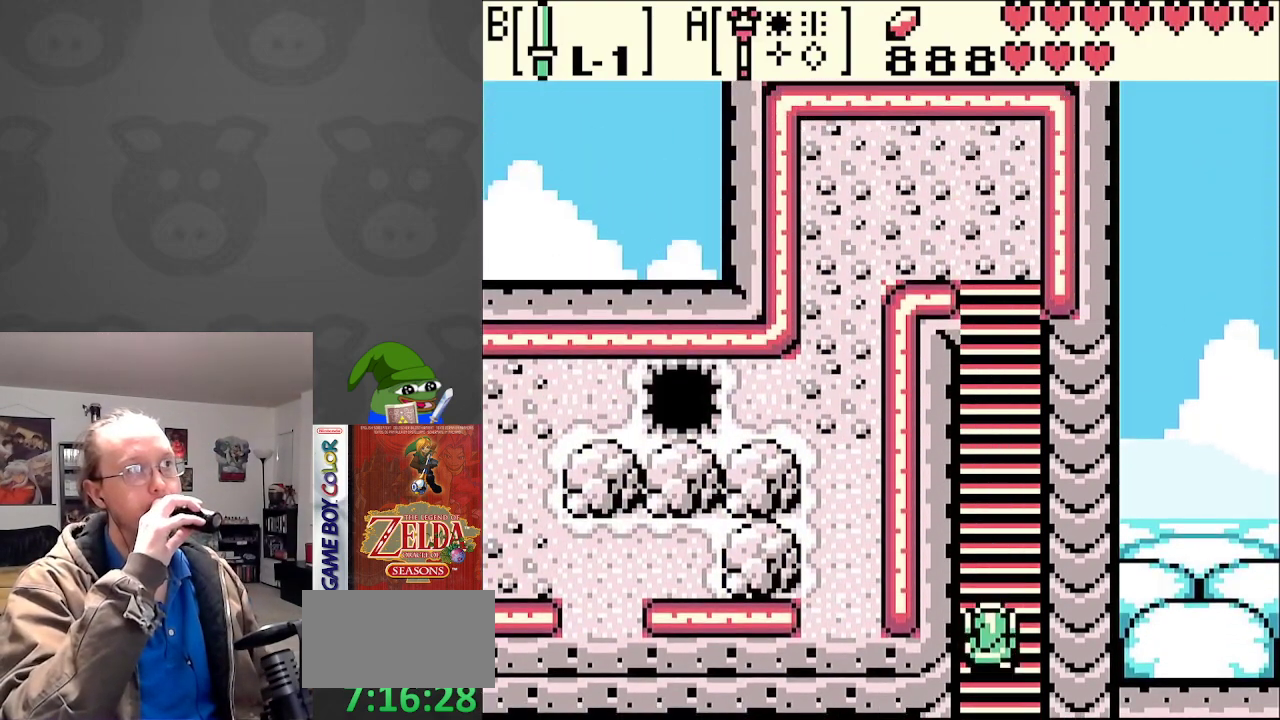
{"buttons": ["DPAD_UP"], "events": []}
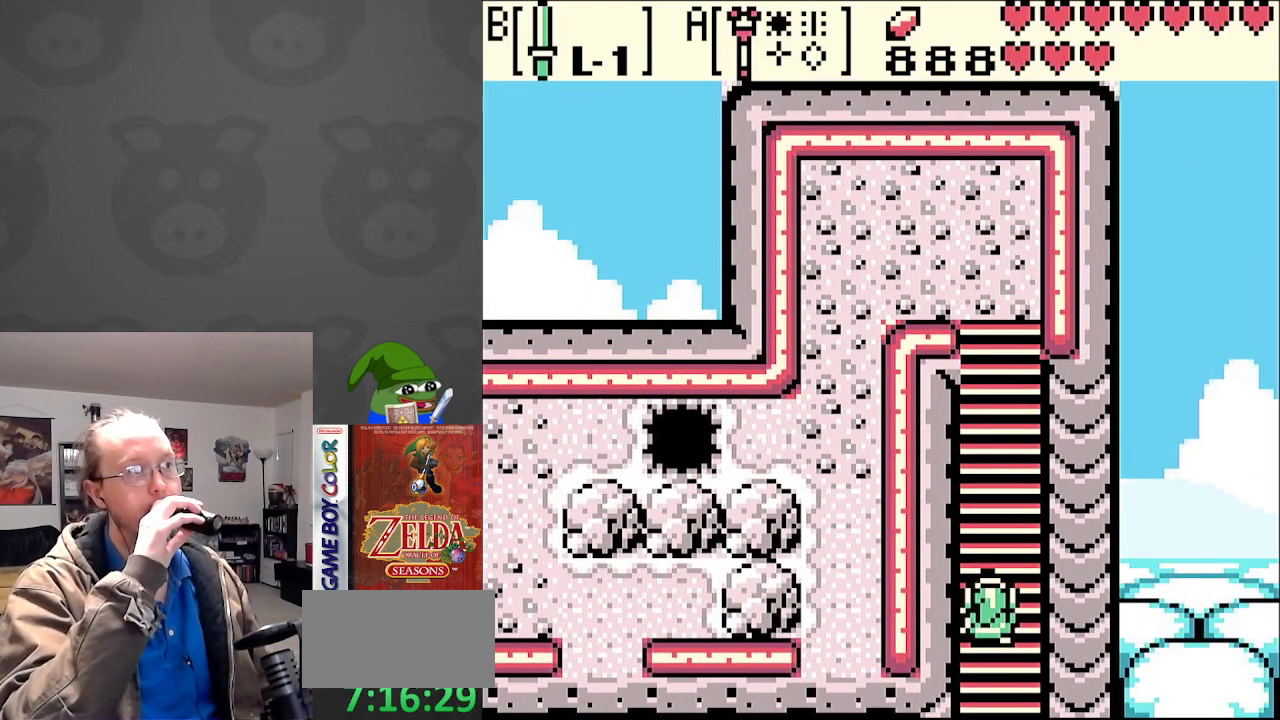
{"buttons": ["DPAD_UP"], "events": []}
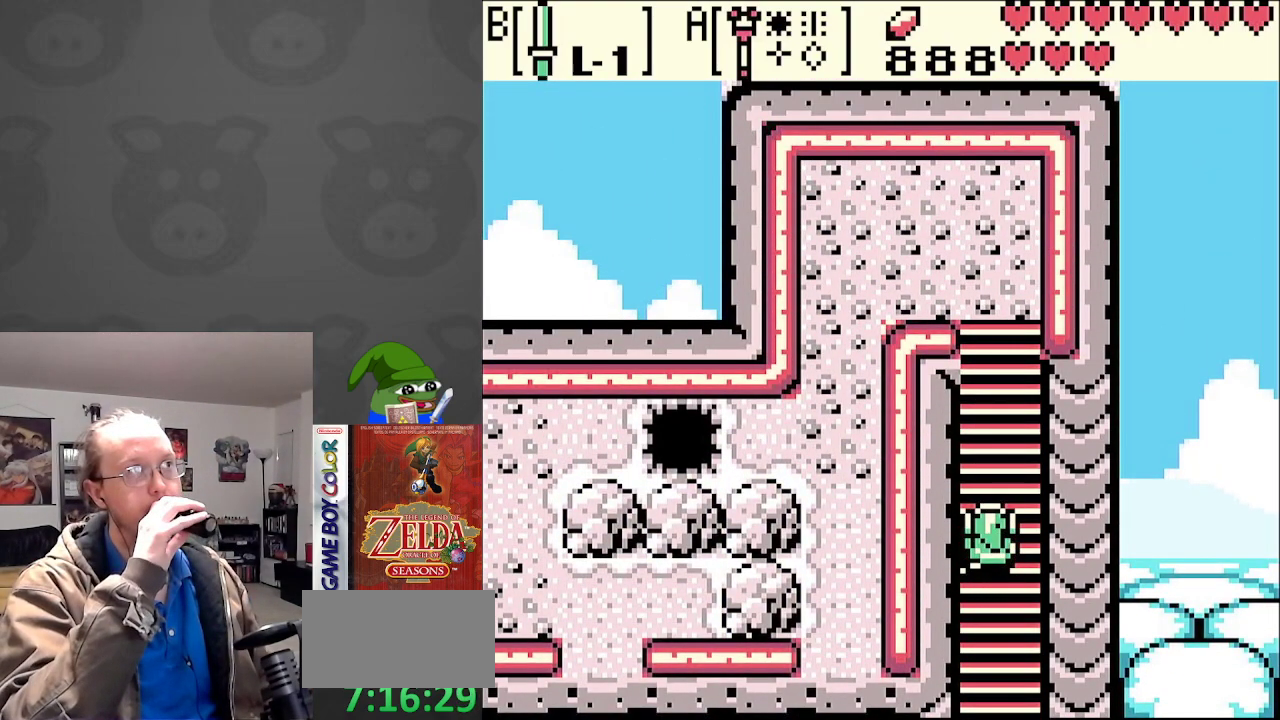
{"buttons": ["DPAD_UP"], "events": []}
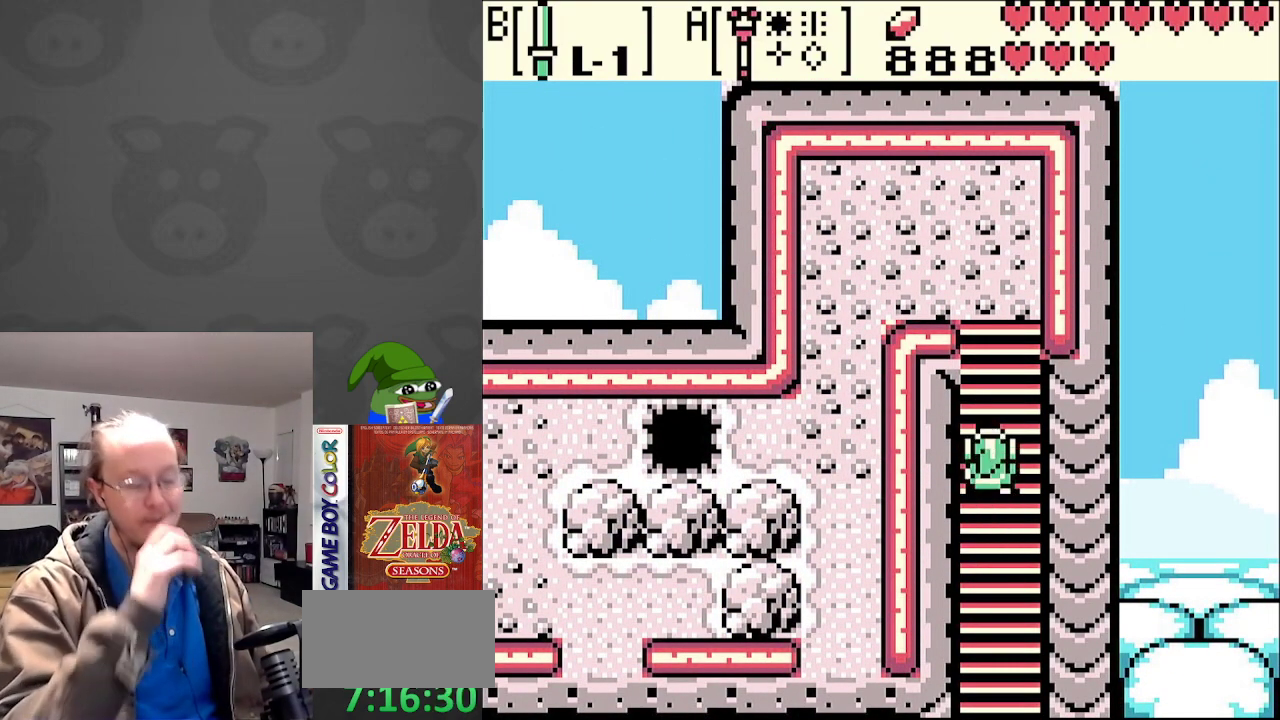
{"buttons": ["DPAD_UP"], "events": []}
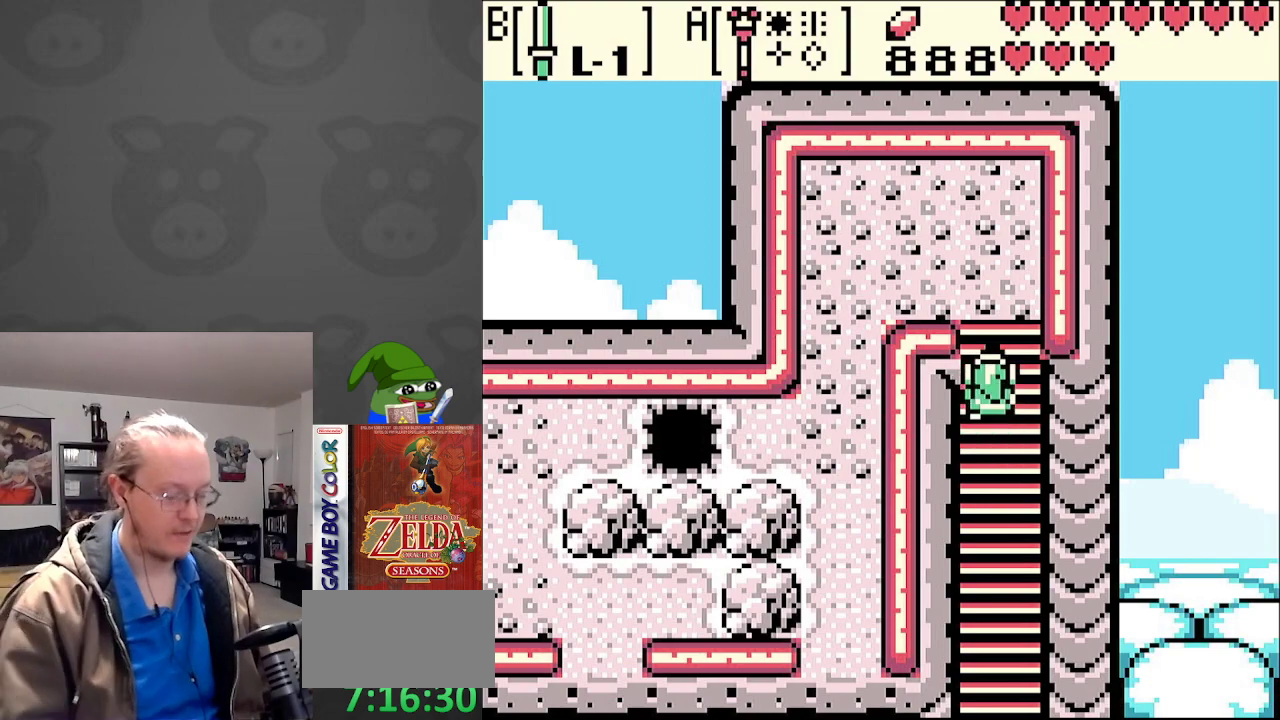
{"buttons": ["DPAD_UP", "DPAD_LEFT"], "events": [[417, "DPAD_LEFT", "down"]]}
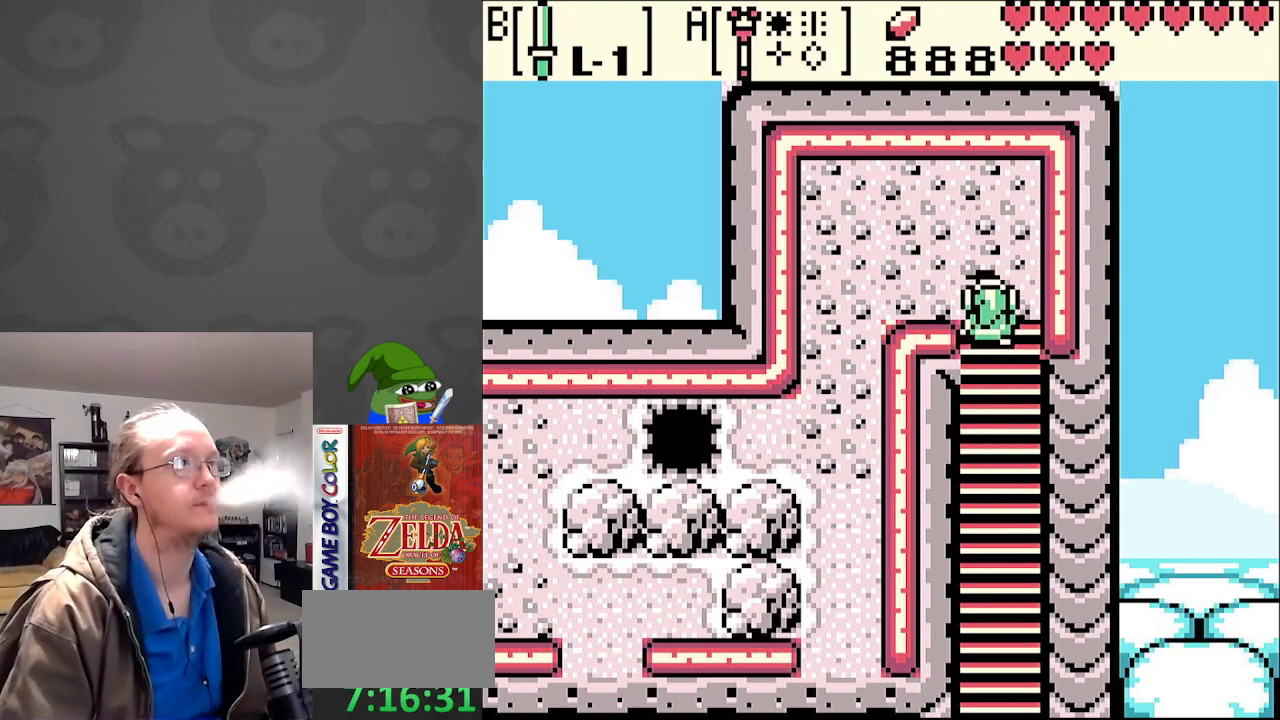
{"buttons": [], "events": [[50, "DPAD_UP", "up"], [133, "START", "down"], [300, "START", "up"], [333, "DPAD_LEFT", "up"]]}
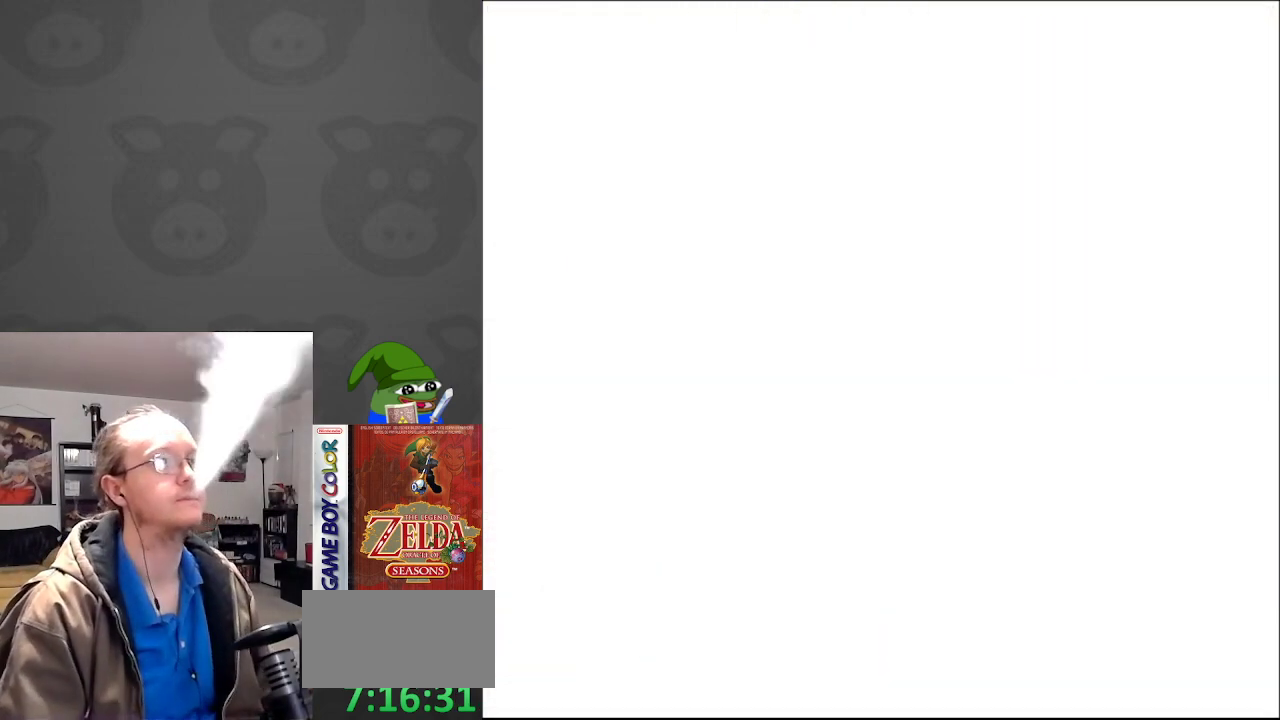
{"buttons": [], "events": []}